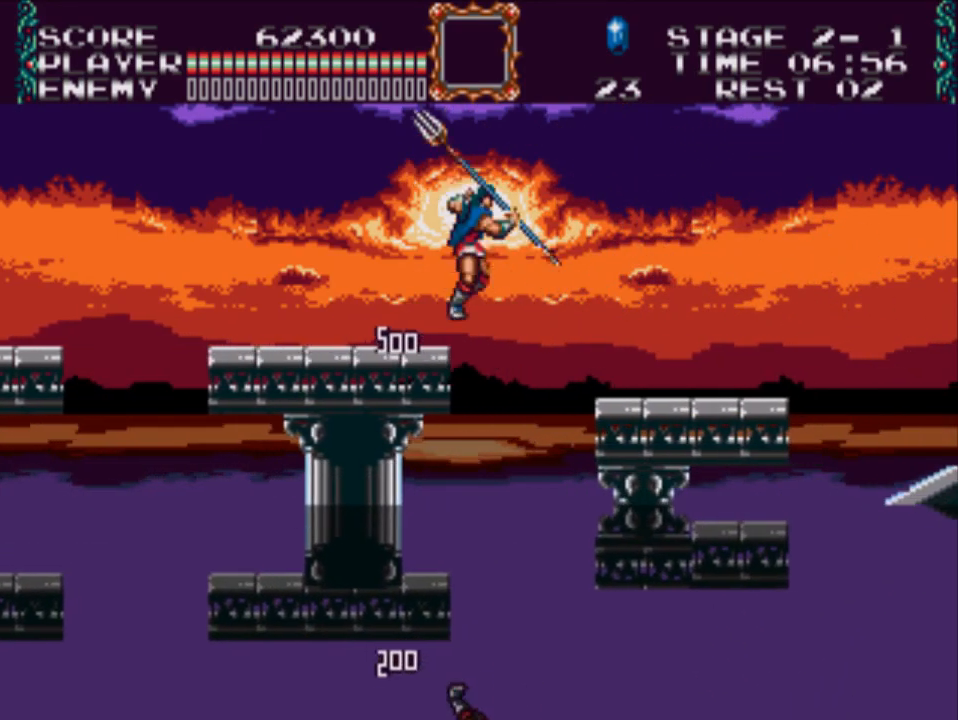
Gameplay with a controller (Xbox layout); each line is a JSON object with the inputs held at the frame after it. "events" lists button and stick changes between this image and that frame as [ms after this image, input, new state], when the widget could be followed in between. Not read: left_stick right_stick.
{"buttons": ["DPAD_RIGHT"], "events": [[250, "A", "up"]]}
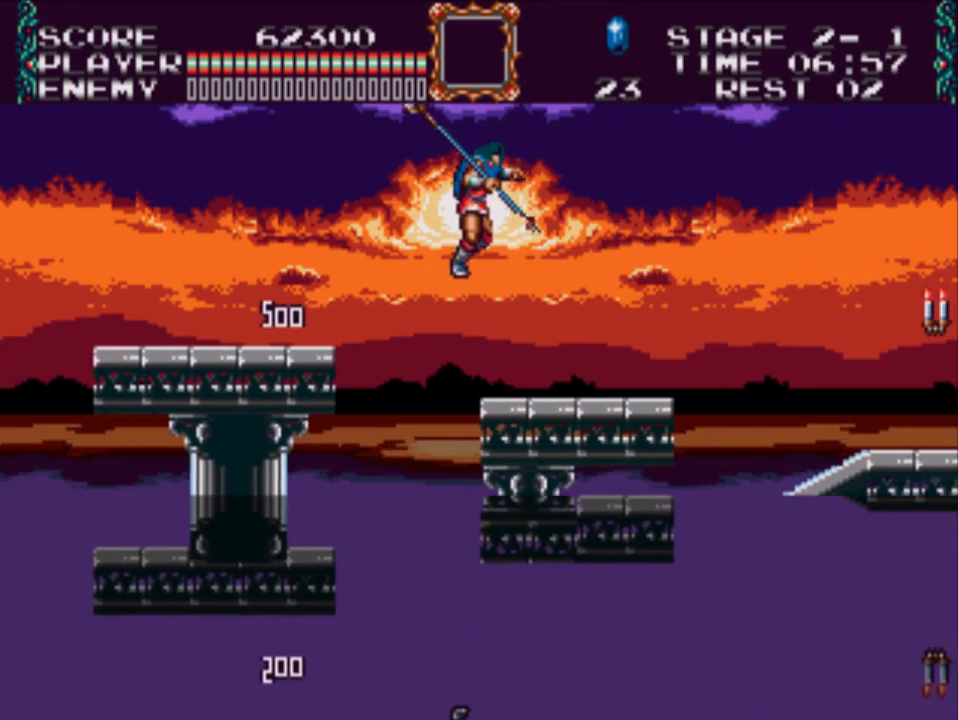
{"buttons": ["DPAD_RIGHT"], "events": []}
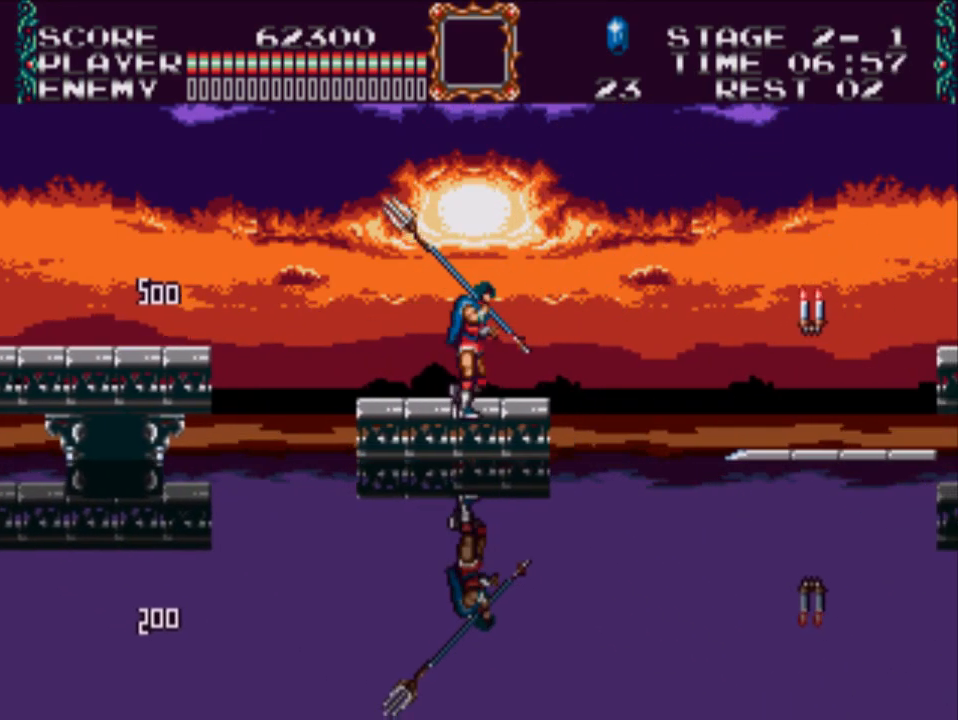
{"buttons": ["A", "X", "DPAD_RIGHT"], "events": [[267, "A", "down"], [500, "X", "down"]]}
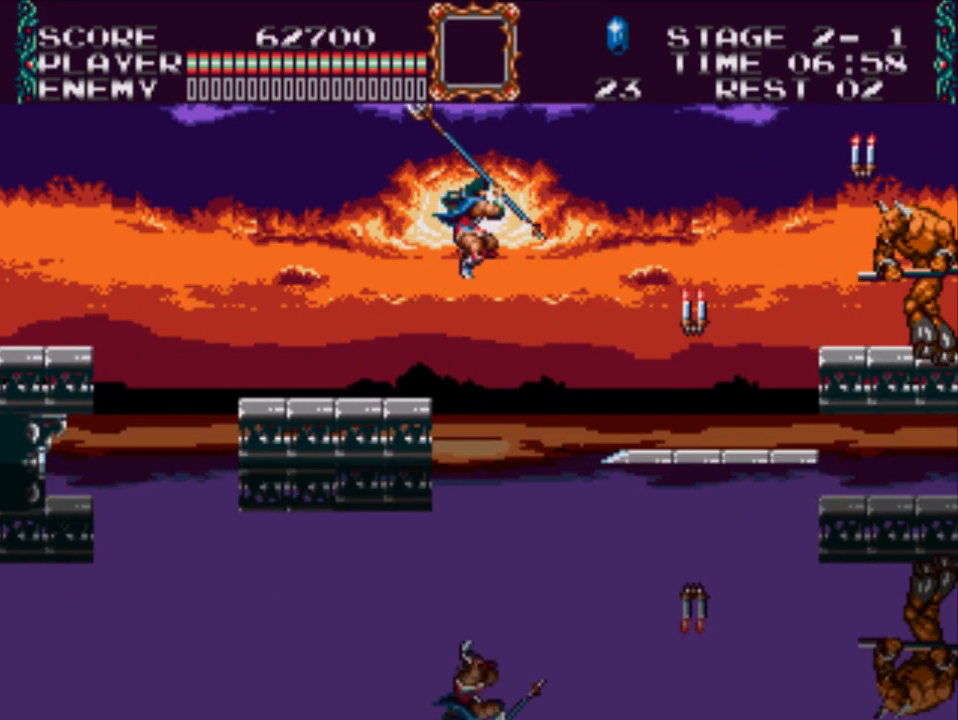
{"buttons": ["DPAD_RIGHT"], "events": [[433, "A", "up"], [467, "X", "up"]]}
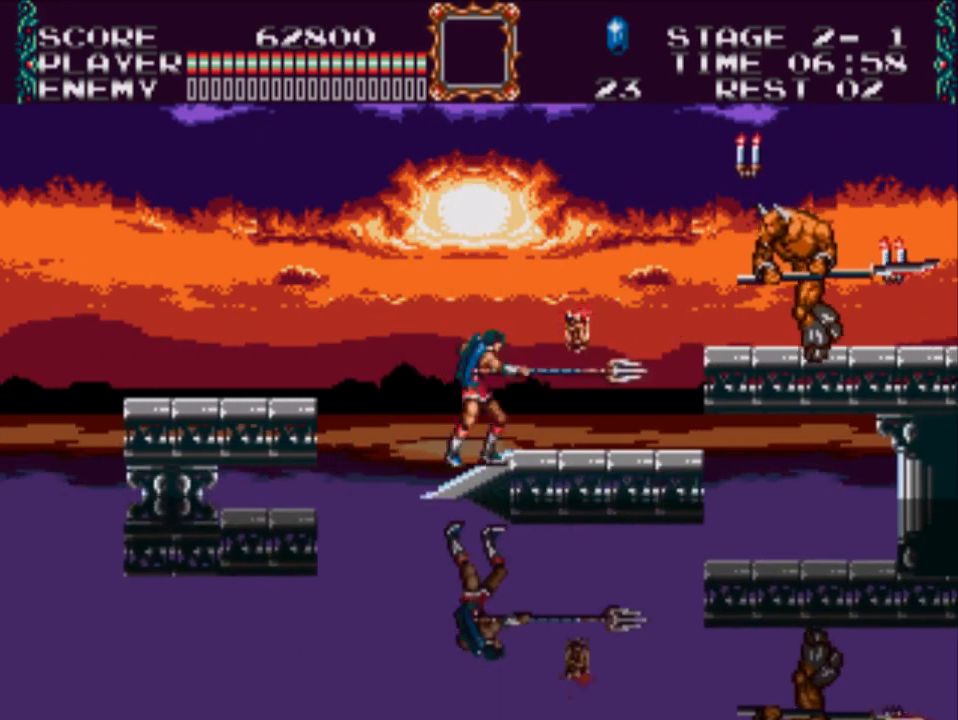
{"buttons": ["DPAD_RIGHT"], "events": []}
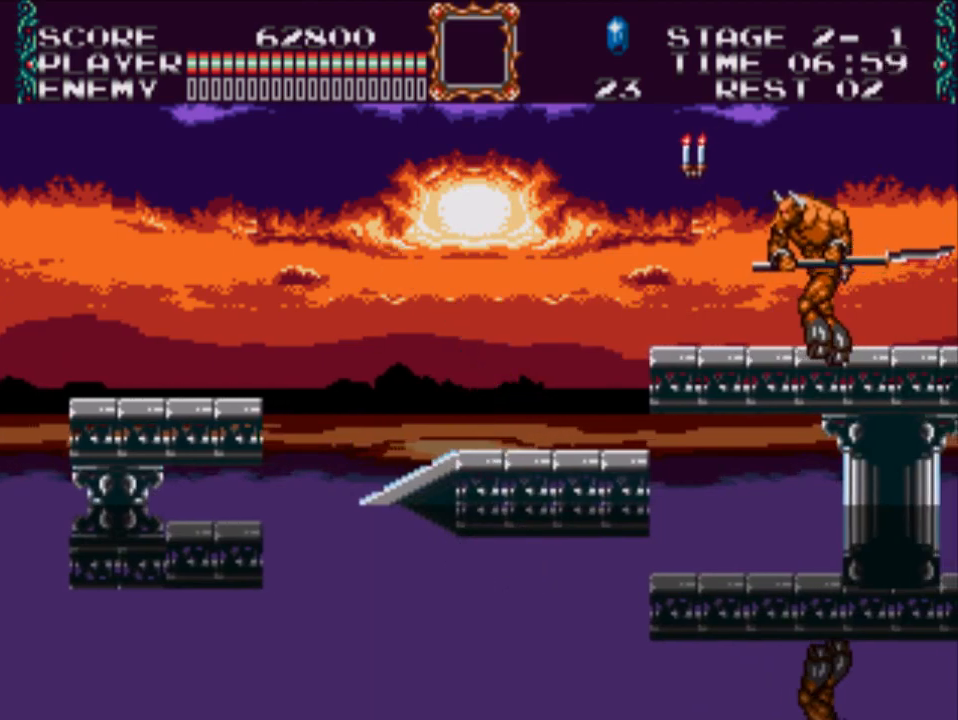
{"buttons": ["DPAD_RIGHT"], "events": []}
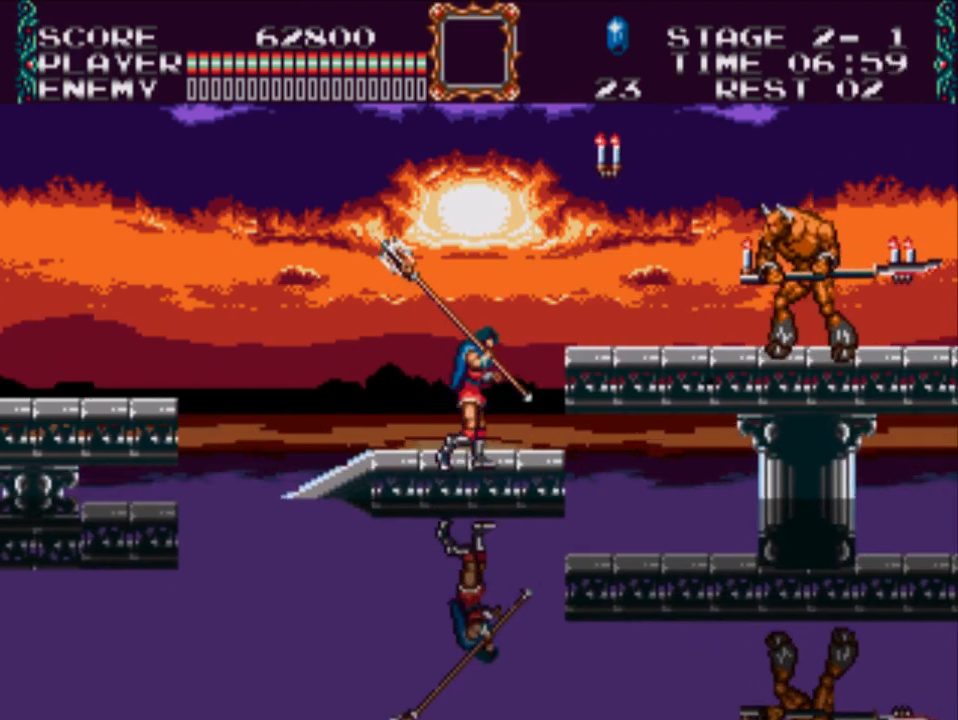
{"buttons": ["X"], "events": [[283, "X", "down"], [450, "DPAD_RIGHT", "up"]]}
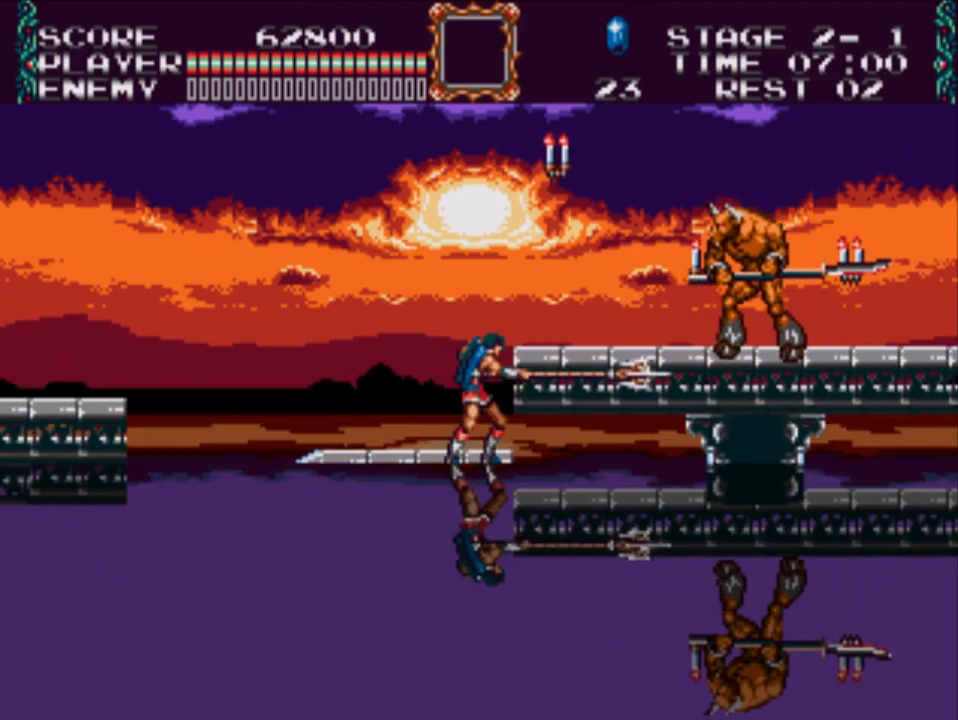
{"buttons": [], "events": [[250, "X", "up"]]}
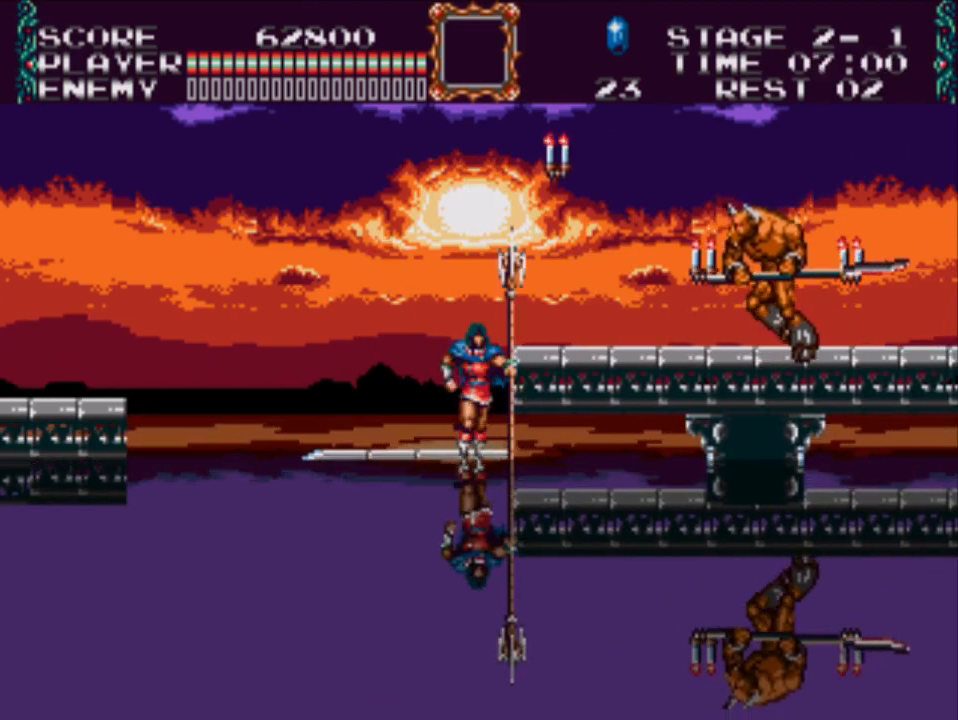
{"buttons": ["A", "DPAD_RIGHT"], "events": [[300, "DPAD_RIGHT", "down"], [400, "A", "down"]]}
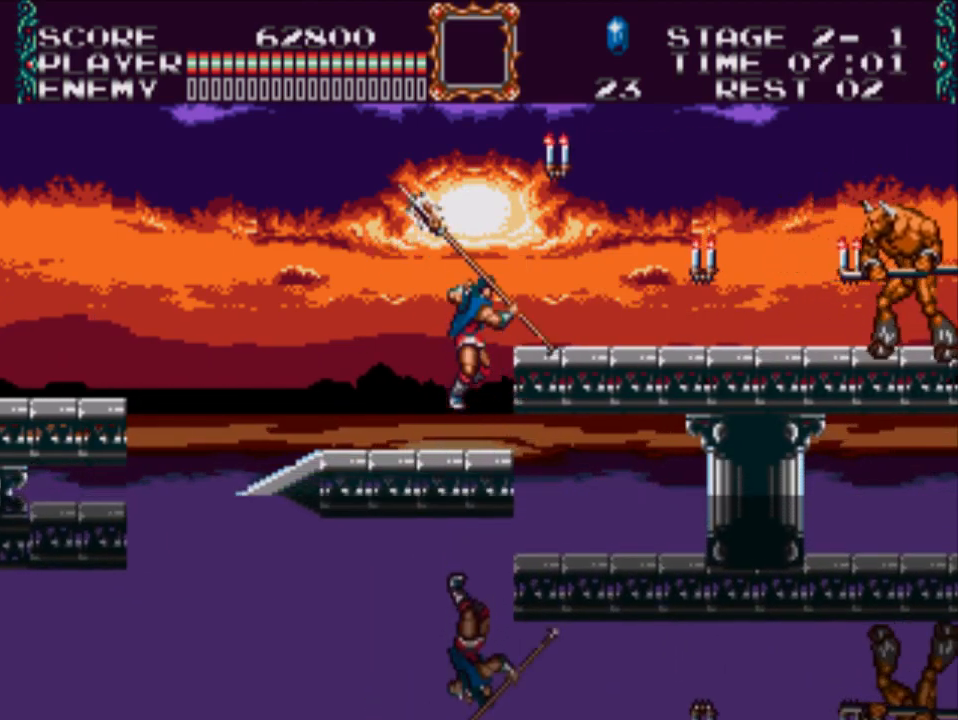
{"buttons": ["X", "DPAD_RIGHT"], "events": [[167, "X", "down"], [500, "A", "up"]]}
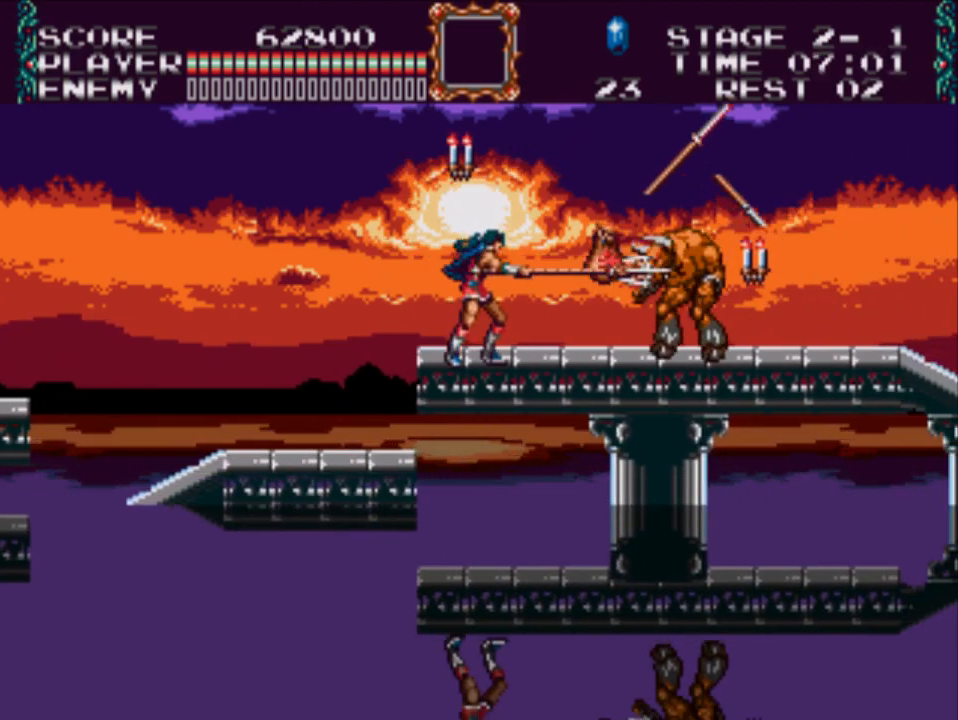
{"buttons": ["X", "DPAD_RIGHT"], "events": [[100, "X", "up"], [267, "X", "down"]]}
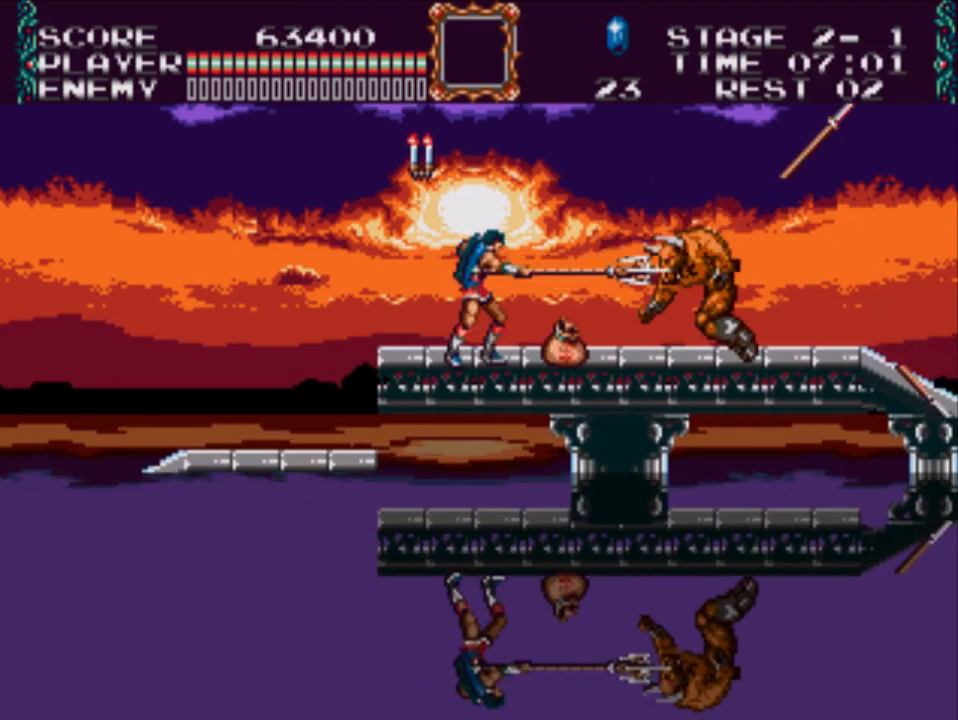
{"buttons": ["DPAD_RIGHT"], "events": [[267, "X", "up"]]}
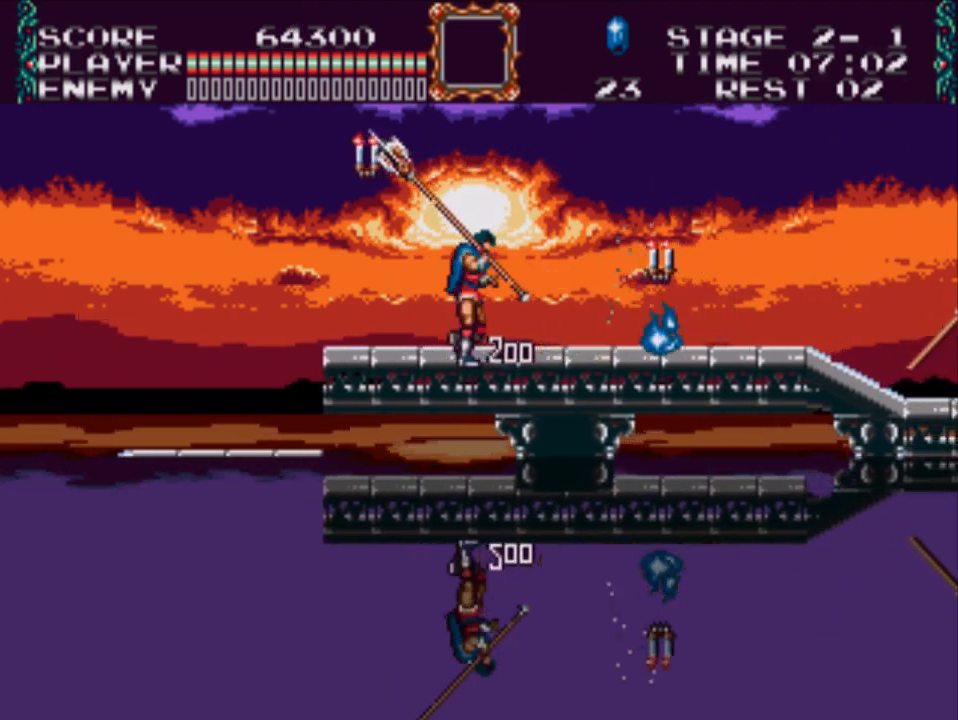
{"buttons": ["A", "X"], "events": [[50, "DPAD_RIGHT", "up"], [83, "DPAD_LEFT", "down"], [250, "DPAD_LEFT", "up"], [283, "A", "down"], [417, "X", "down"]]}
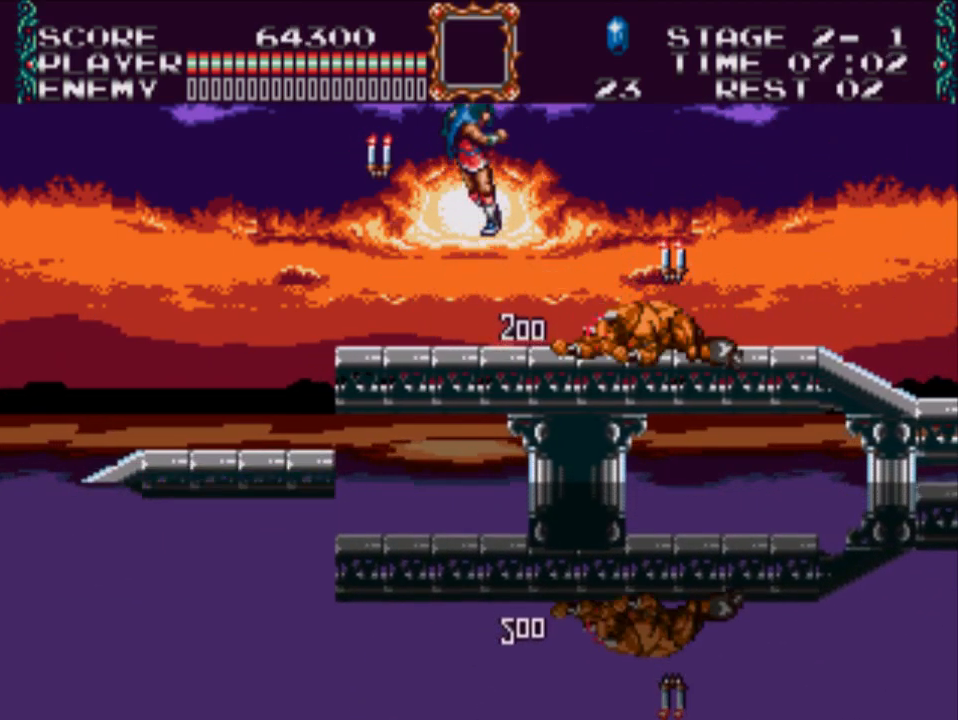
{"buttons": ["DPAD_LEFT"], "events": [[217, "A", "up"], [250, "DPAD_LEFT", "down"], [283, "X", "up"]]}
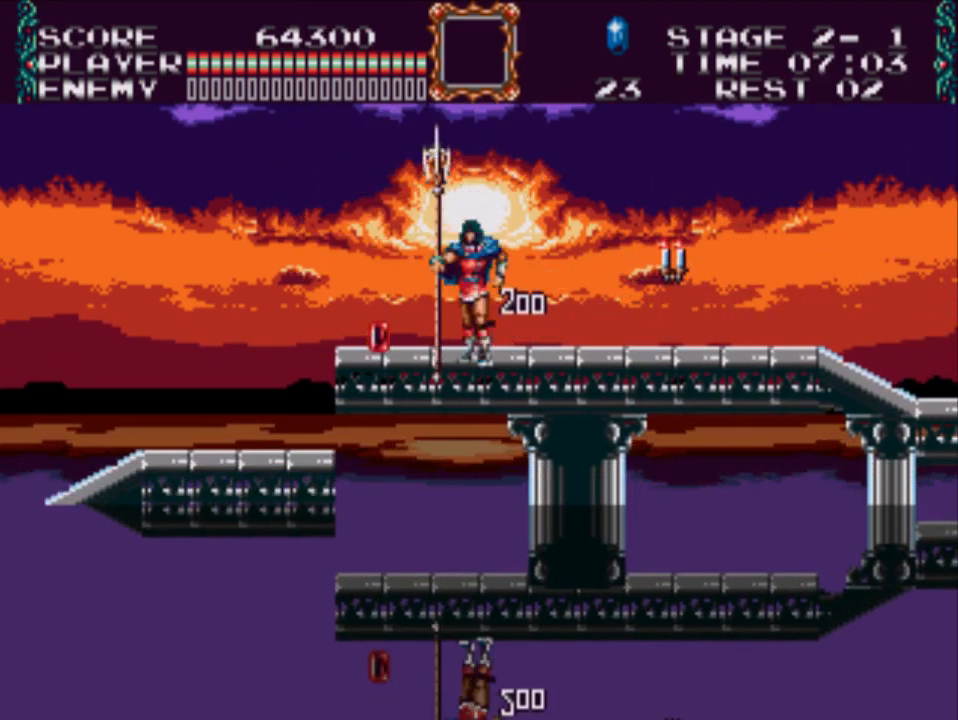
{"buttons": ["DPAD_RIGHT"], "events": [[367, "DPAD_LEFT", "up"], [400, "DPAD_RIGHT", "down"]]}
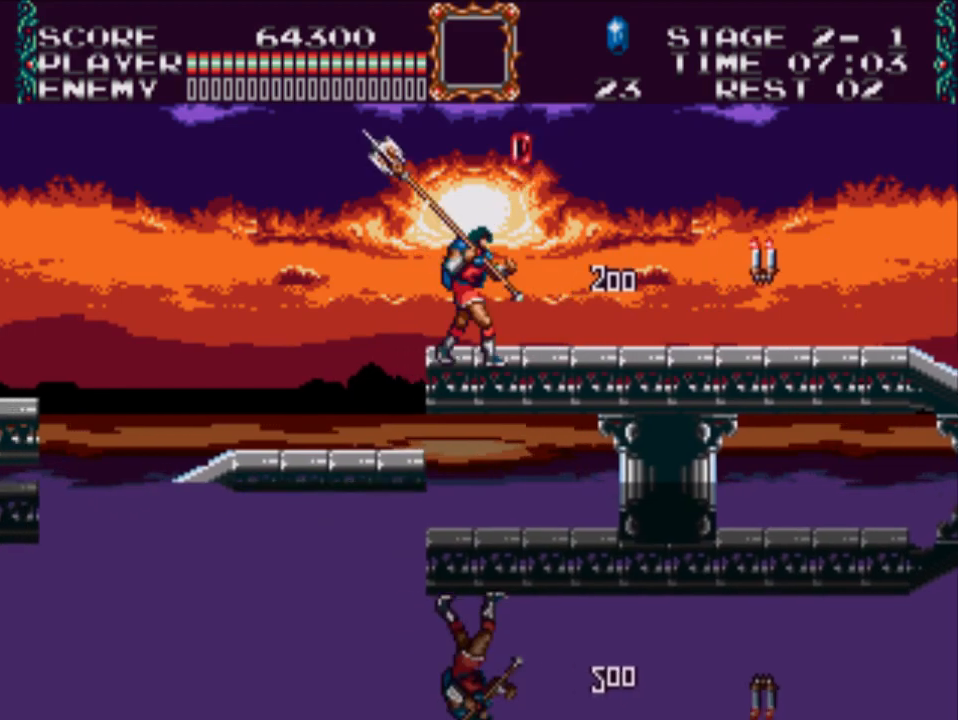
{"buttons": ["DPAD_RIGHT"], "events": []}
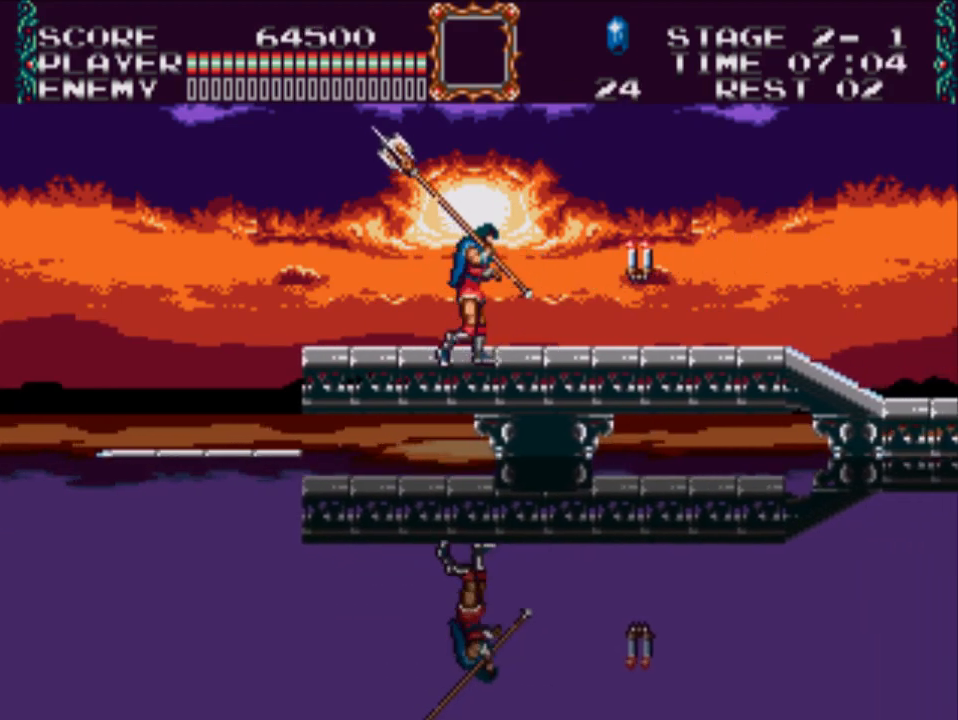
{"buttons": ["X", "DPAD_DOWN"], "events": [[133, "A", "down"], [267, "A", "up"], [300, "DPAD_DOWN", "down"], [333, "DPAD_RIGHT", "up"], [367, "X", "down"]]}
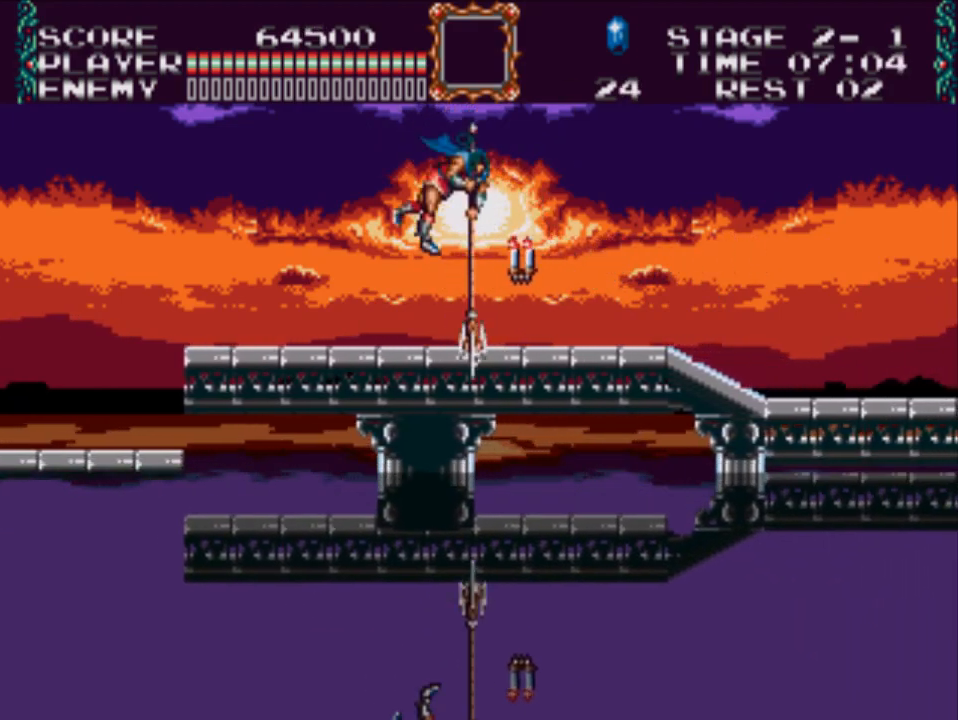
{"buttons": ["DPAD_RIGHT"], "events": [[167, "DPAD_RIGHT", "down"], [200, "DPAD_DOWN", "up"], [200, "X", "up"]]}
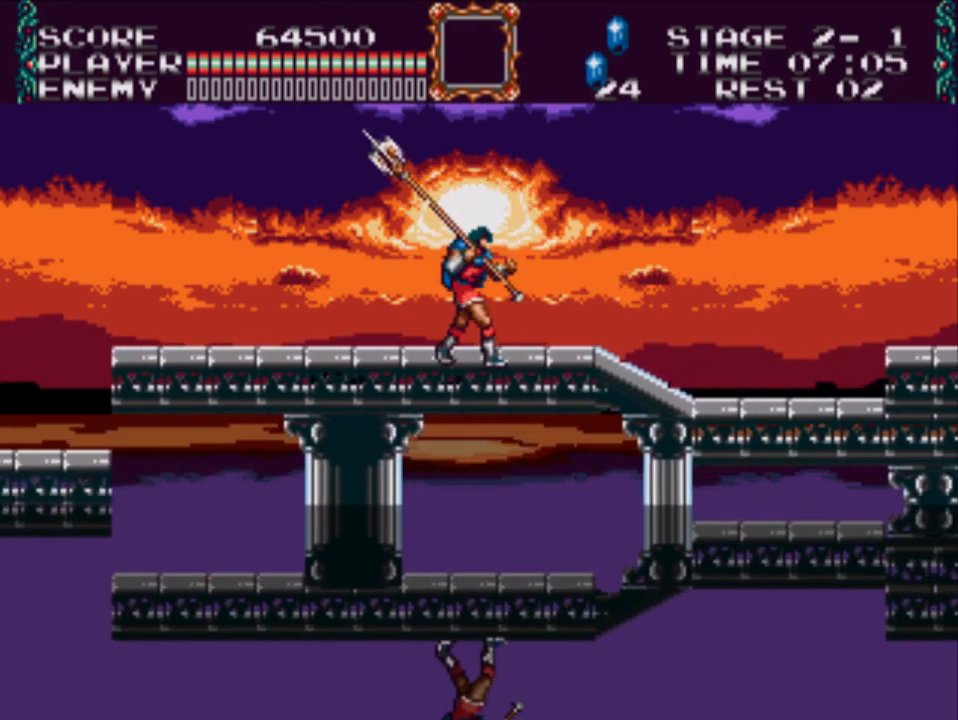
{"buttons": ["DPAD_RIGHT"], "events": []}
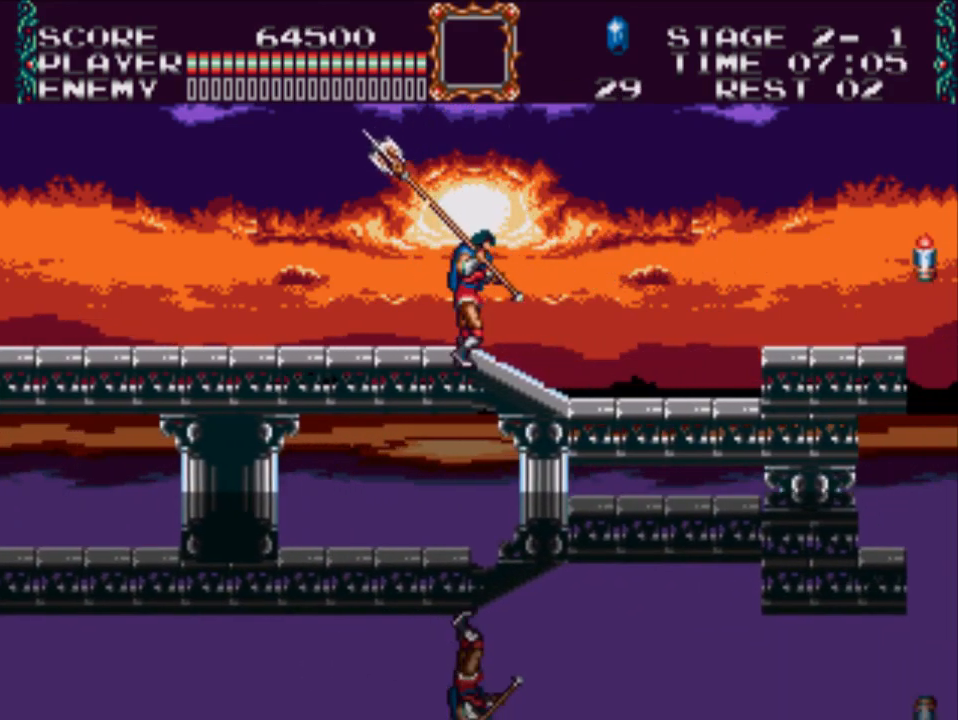
{"buttons": ["DPAD_RIGHT"], "events": []}
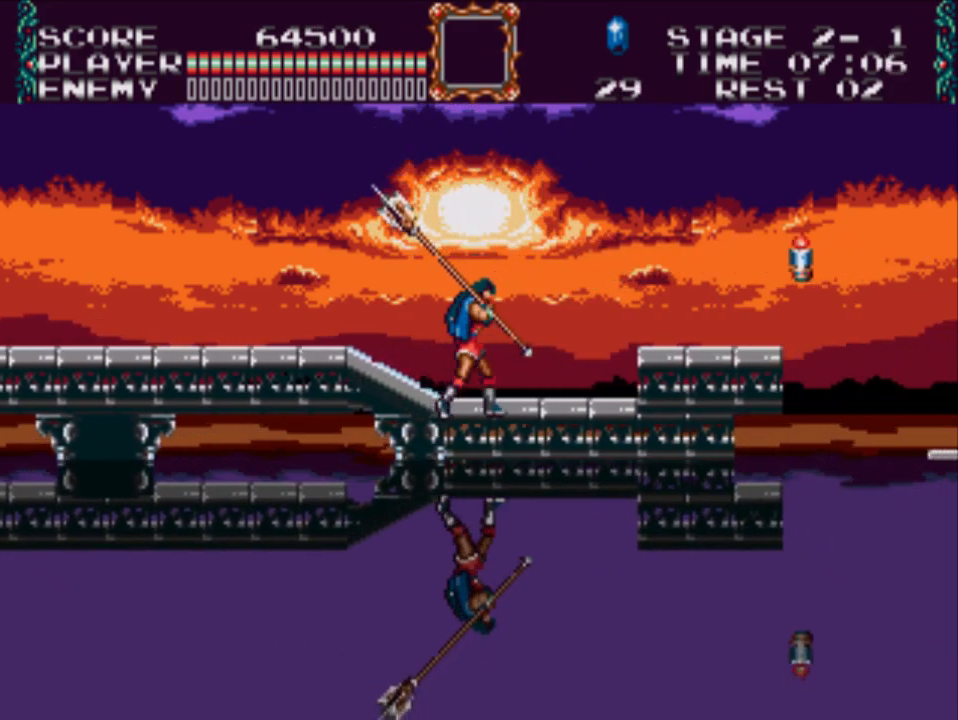
{"buttons": ["DPAD_RIGHT"], "events": [[217, "A", "down"], [350, "A", "up"]]}
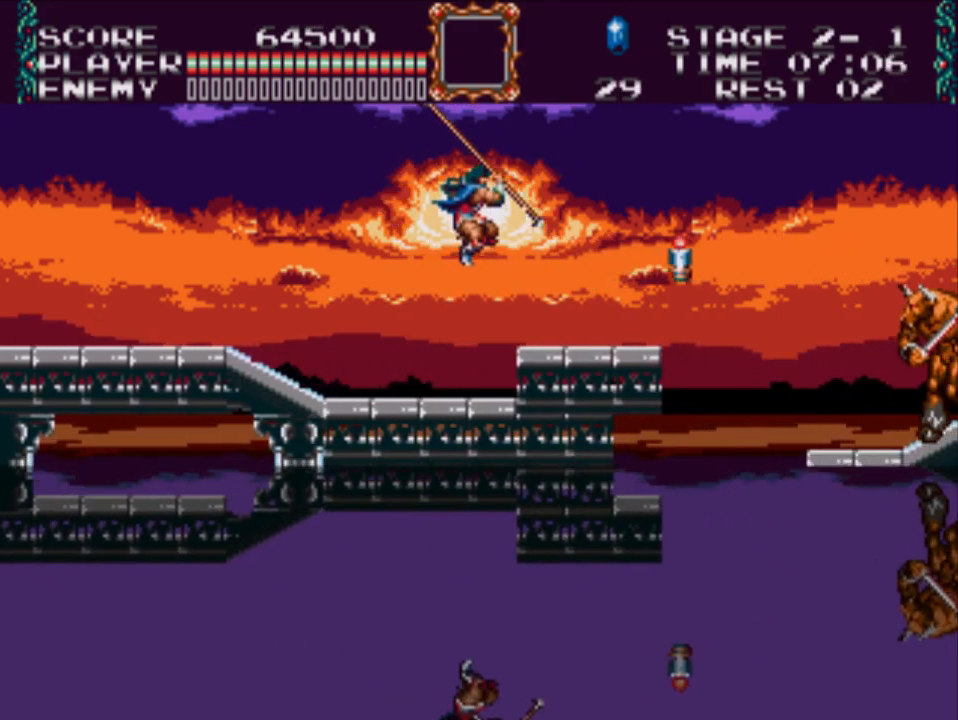
{"buttons": ["DPAD_RIGHT"], "events": []}
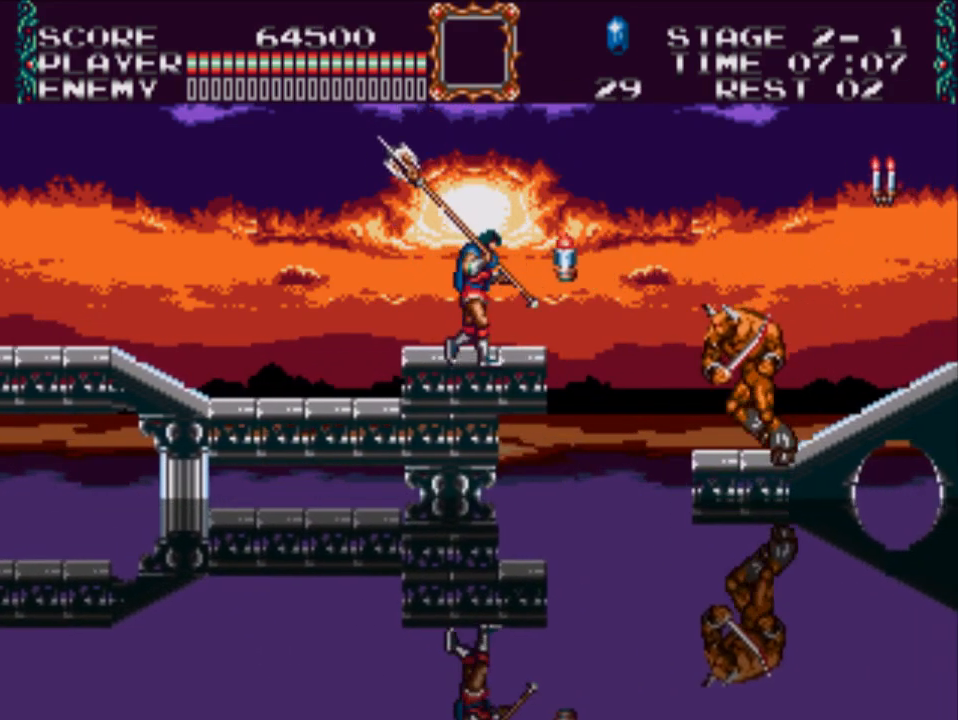
{"buttons": ["X"], "events": [[233, "DPAD_RIGHT", "up"], [300, "X", "down"]]}
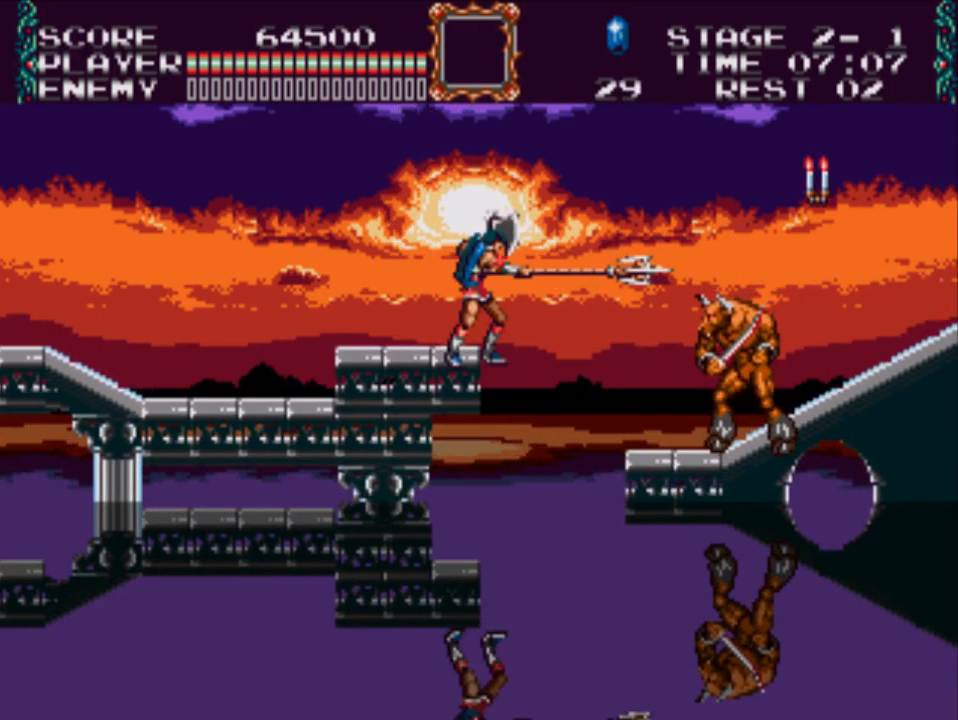
{"buttons": ["DPAD_LEFT"], "events": [[200, "X", "up"], [400, "DPAD_LEFT", "down"]]}
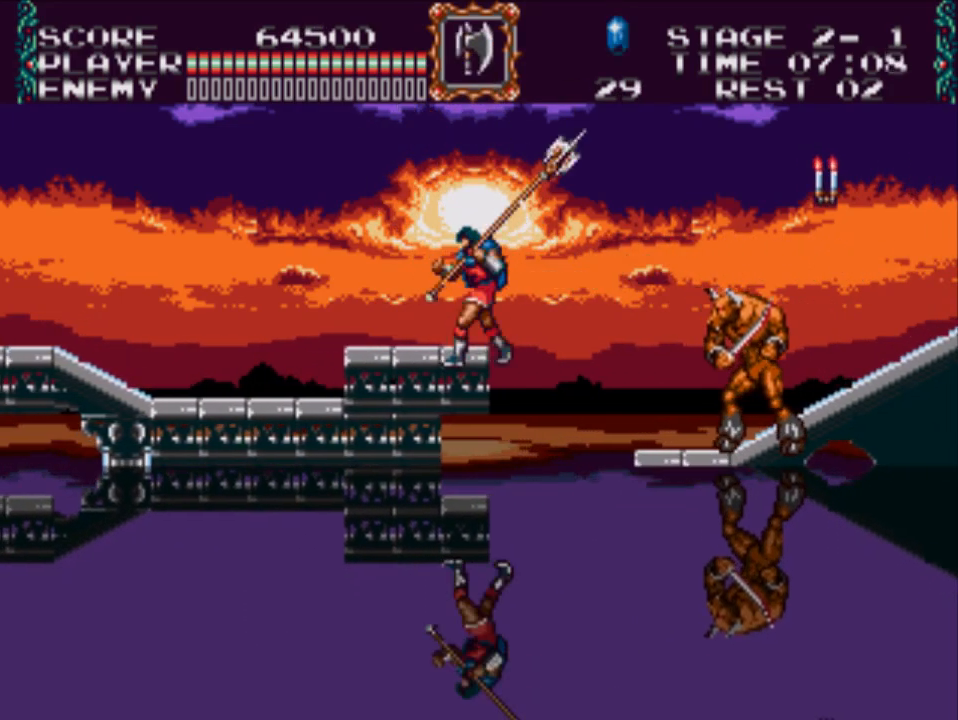
{"buttons": ["DPAD_RIGHT"], "events": [[367, "DPAD_LEFT", "up"], [400, "DPAD_RIGHT", "down"]]}
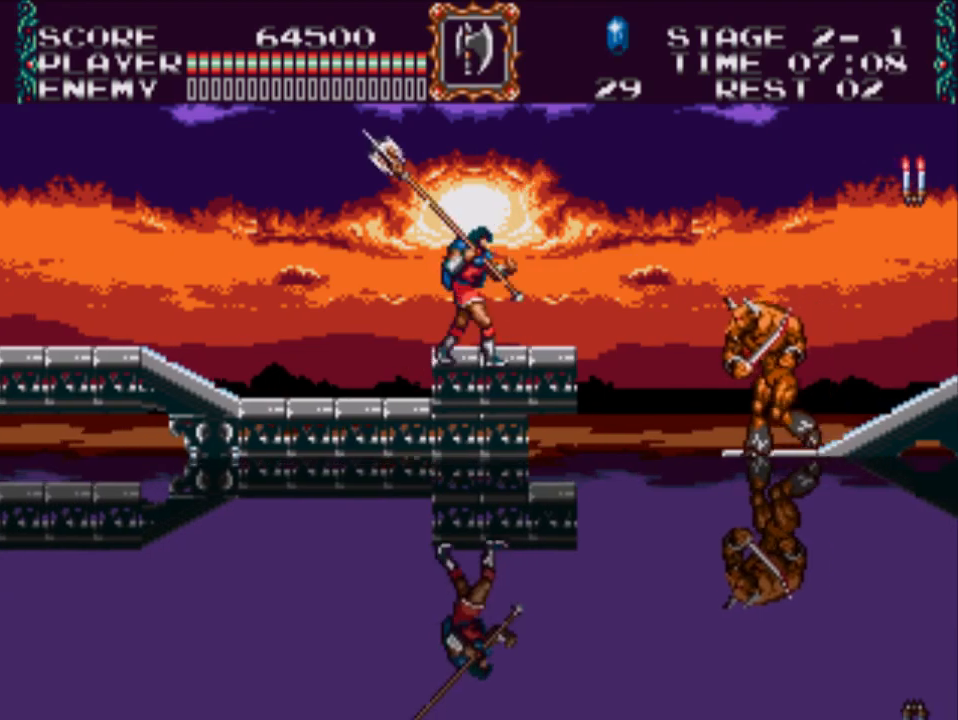
{"buttons": [], "events": [[17, "DPAD_RIGHT", "up"], [83, "Y", "down"], [250, "Y", "up"]]}
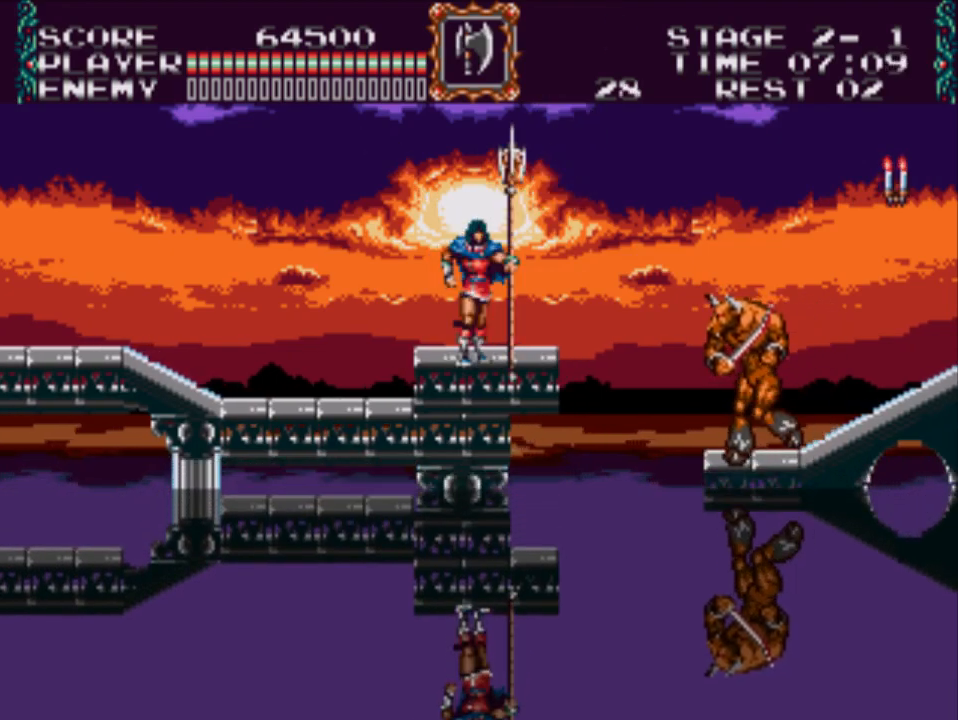
{"buttons": [], "events": []}
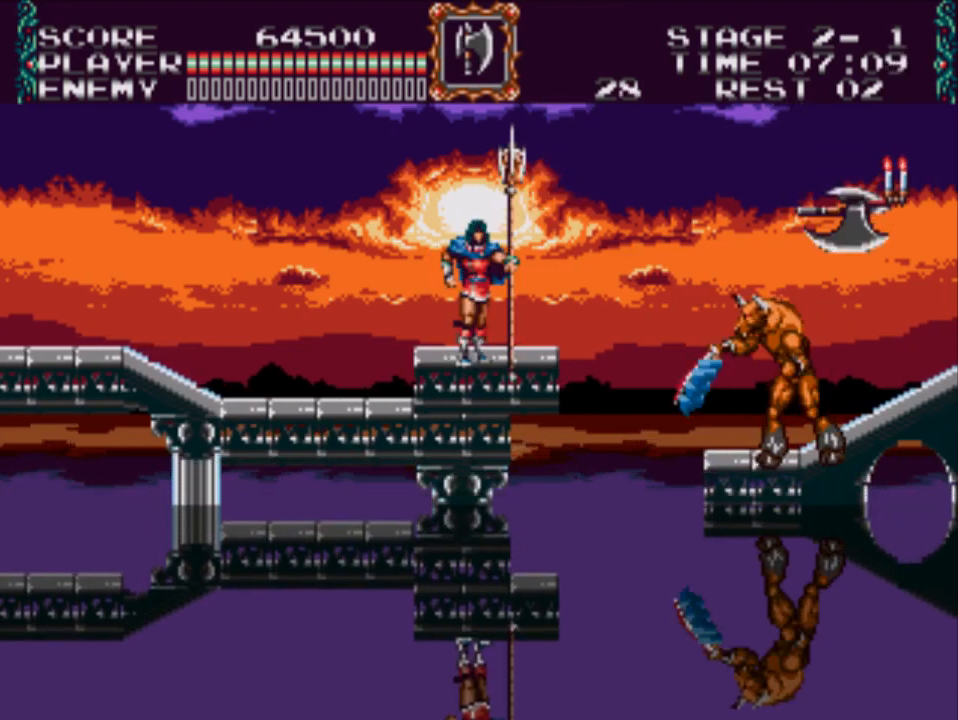
{"buttons": [], "events": []}
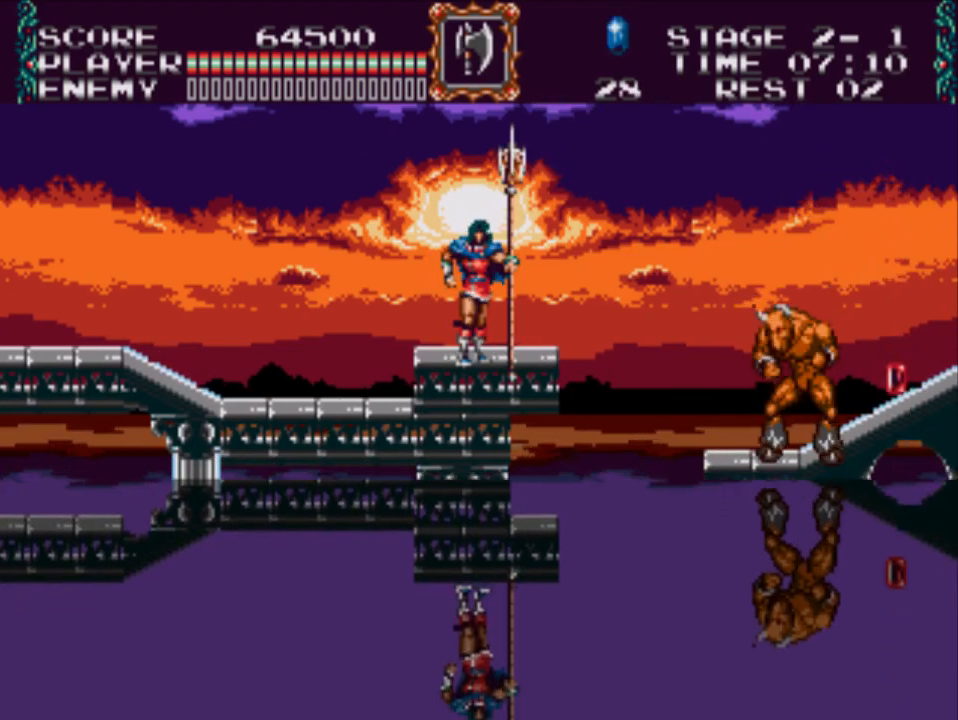
{"buttons": ["Y"], "events": [[83, "DPAD_RIGHT", "down"], [200, "DPAD_RIGHT", "up"], [433, "Y", "down"]]}